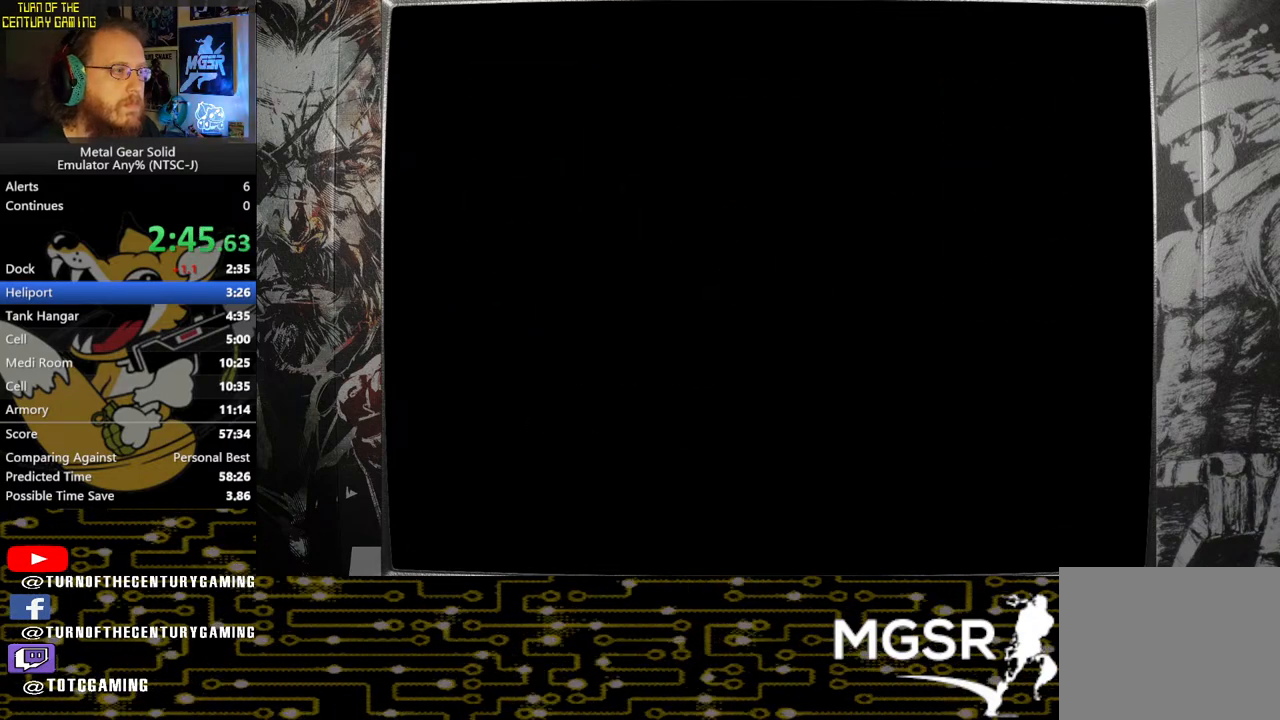
Gameplay with a controller (PlayStation layout); each line is a JSON object with the inputs held at the frame after it (dt_ms = milliseconds from this image to that frame). "events" lists button and stick changes between this image and that frame as [ms after this image, input, new state], when the widget could be followed in between.
{"dt_ms": 500, "buttons": ["CROSS"], "left_stick": "center", "right_stick": "center", "events": []}
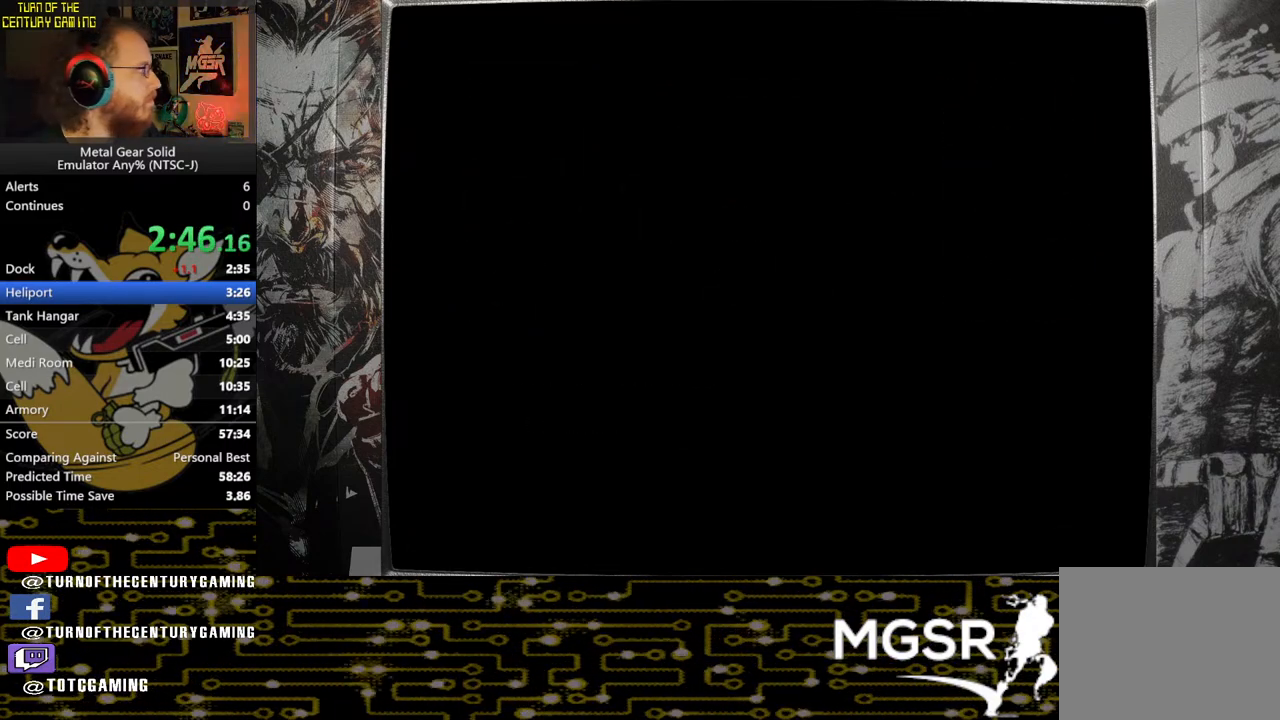
{"dt_ms": 500, "buttons": ["CROSS"], "left_stick": "center", "right_stick": "center", "events": []}
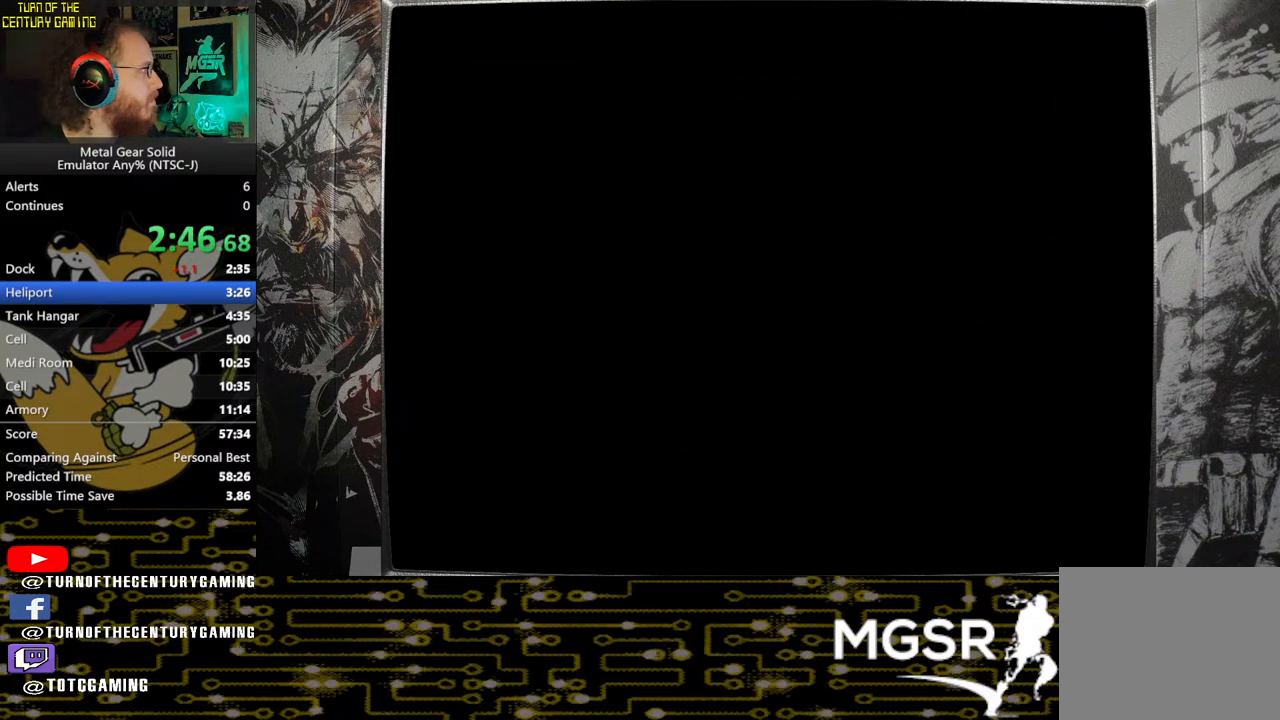
{"dt_ms": 500, "buttons": ["CROSS"], "left_stick": "center", "right_stick": "center", "events": []}
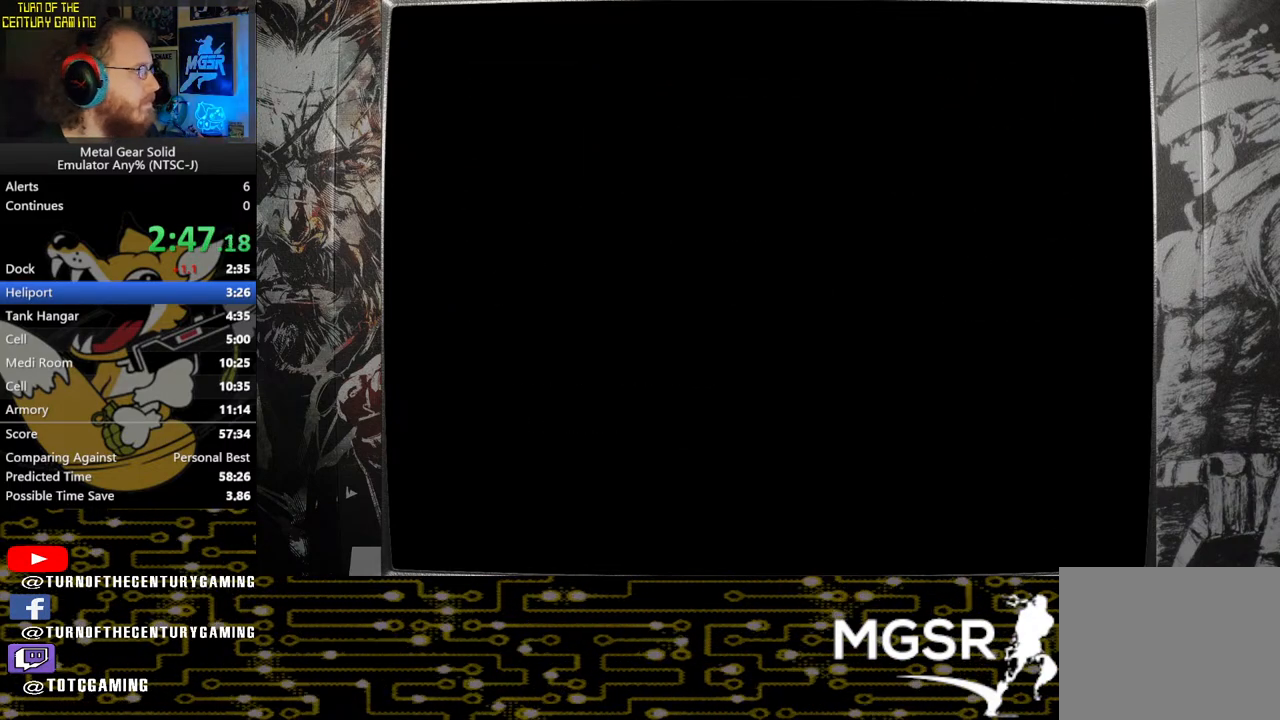
{"dt_ms": 1000, "buttons": [], "left_stick": "center", "right_stick": "center"}